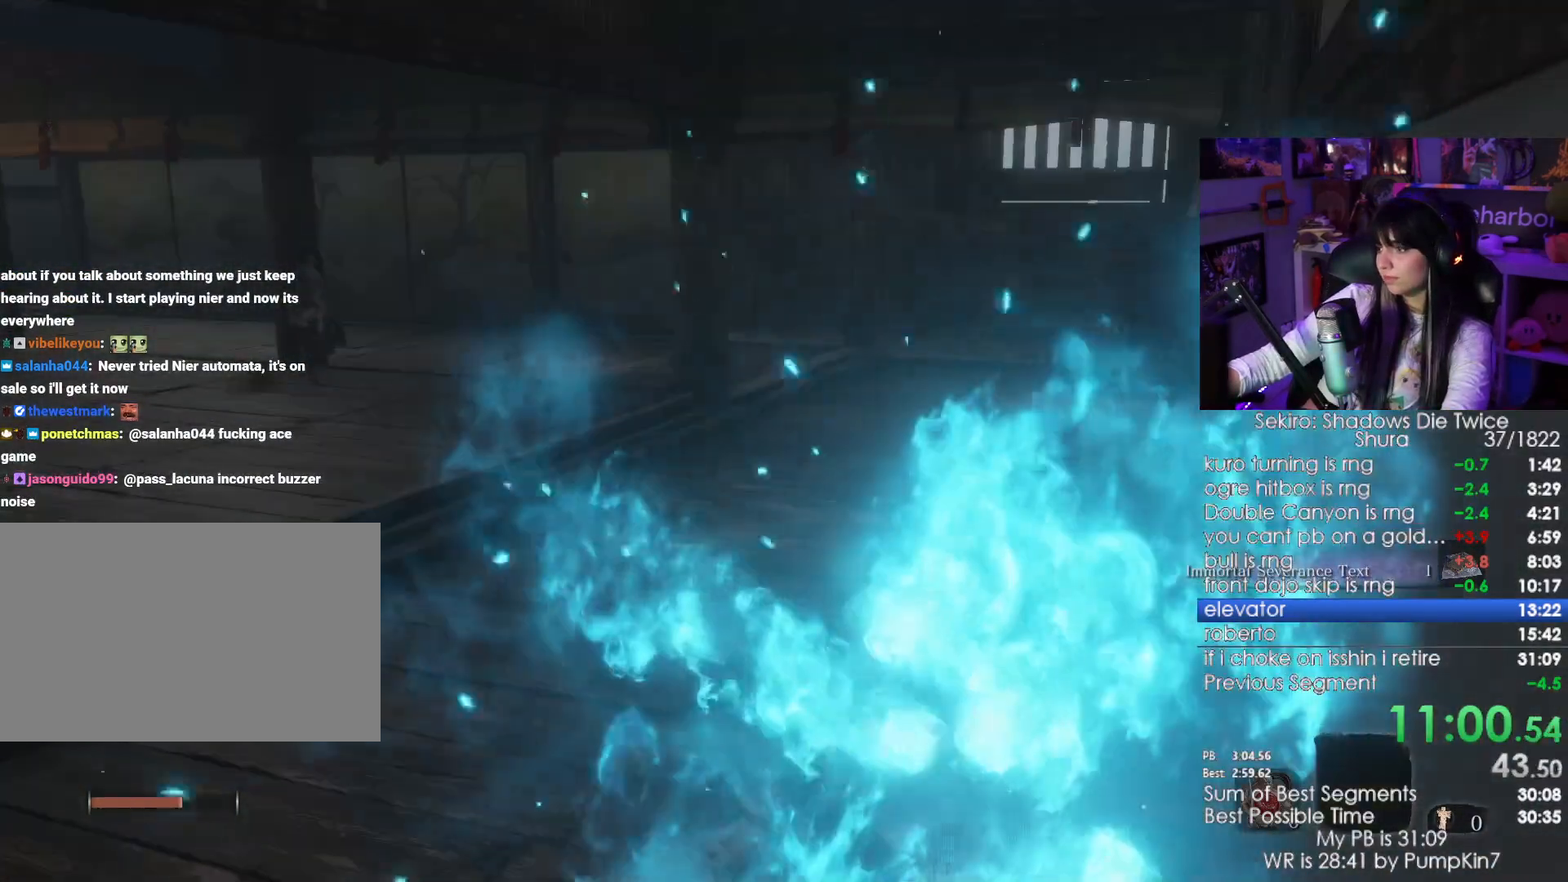
Gameplay with keyboard and mouse; each line is a JSON object with the keys and mouse buttons held at the frame after it. "events" lists presses ("down") and releases ("up") of "1", "2", "3", "4", "5", "a", "alt", "c", "caps_lock", "ctrl", "d", "e", "f", "g", "q", "r", "s", "shift", "space", "t", "tab", "v", "w", "x", "z", "mouse_left", "mouse_wheel" and "mouse_right" between this image and that frame as [ms after this image, input, new state], when the widget could be followed in between. "mouse_left", "mouse_wheel", "mouse_right" = the "left", "wheel", "right" buttons of the "mouse" list. No other keys are recorded. "wheel" means that the mouse wheel is clicked or scrolled. Not read: mouse_move.
{"keys": [], "mouse": [], "events": []}
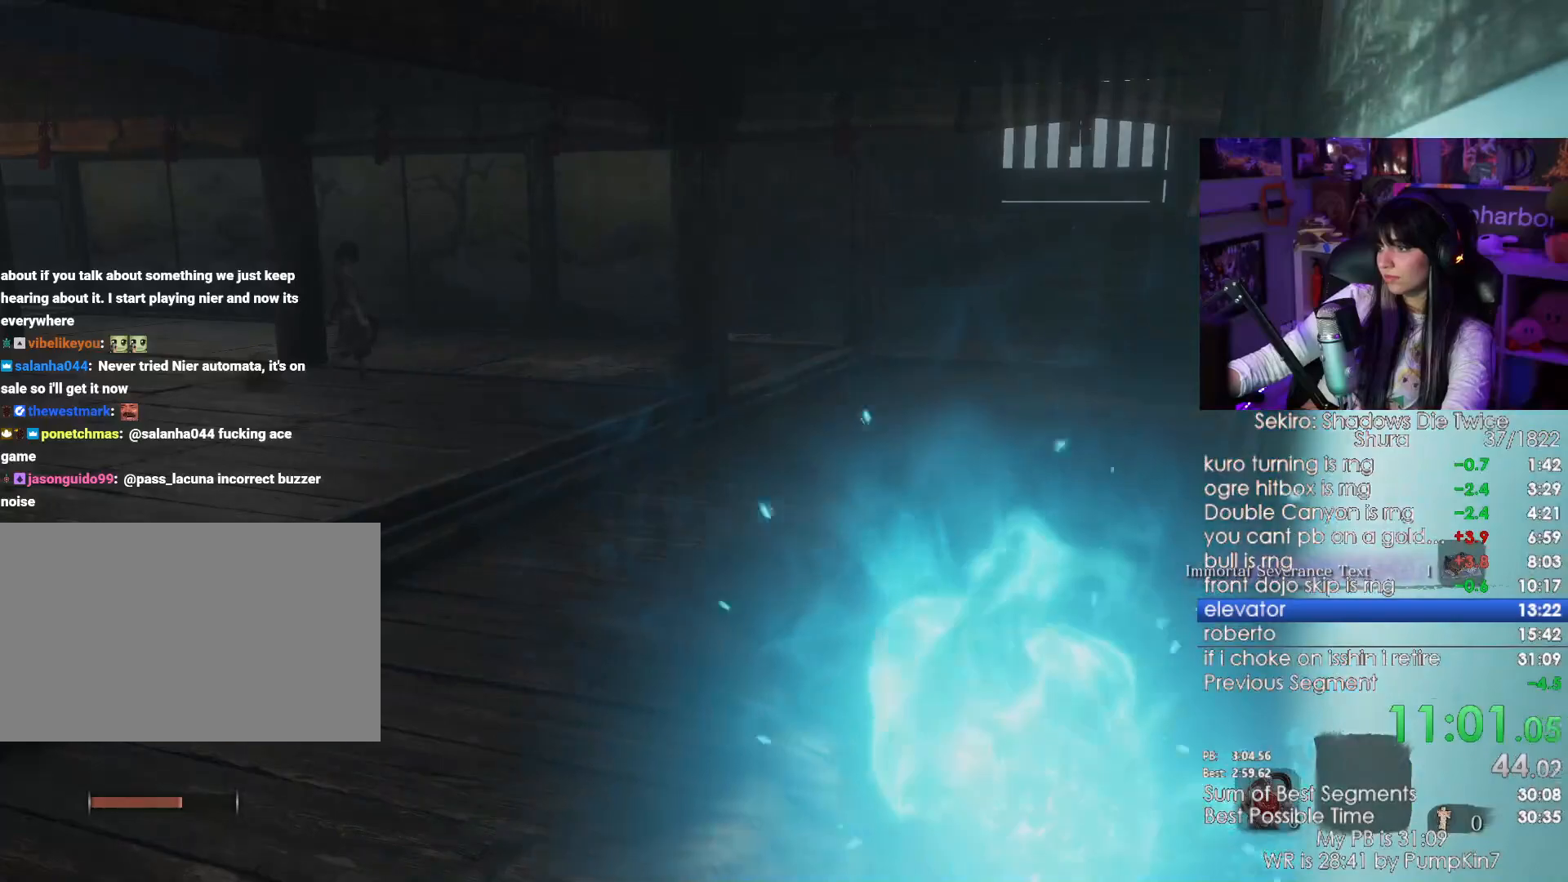
{"keys": [], "mouse": [], "events": []}
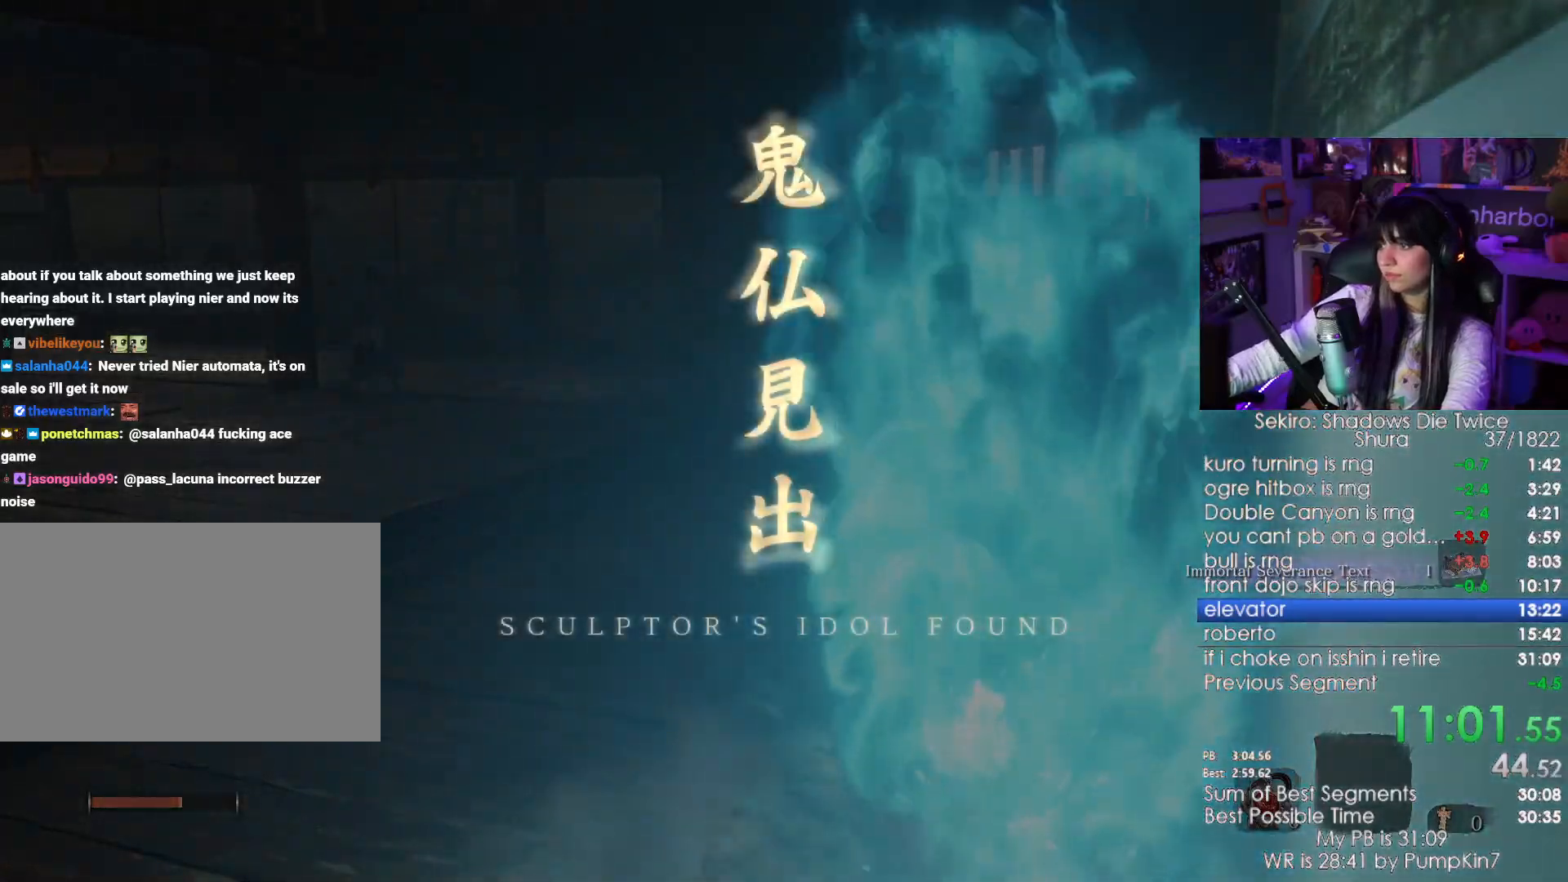
{"keys": [], "mouse": [], "events": []}
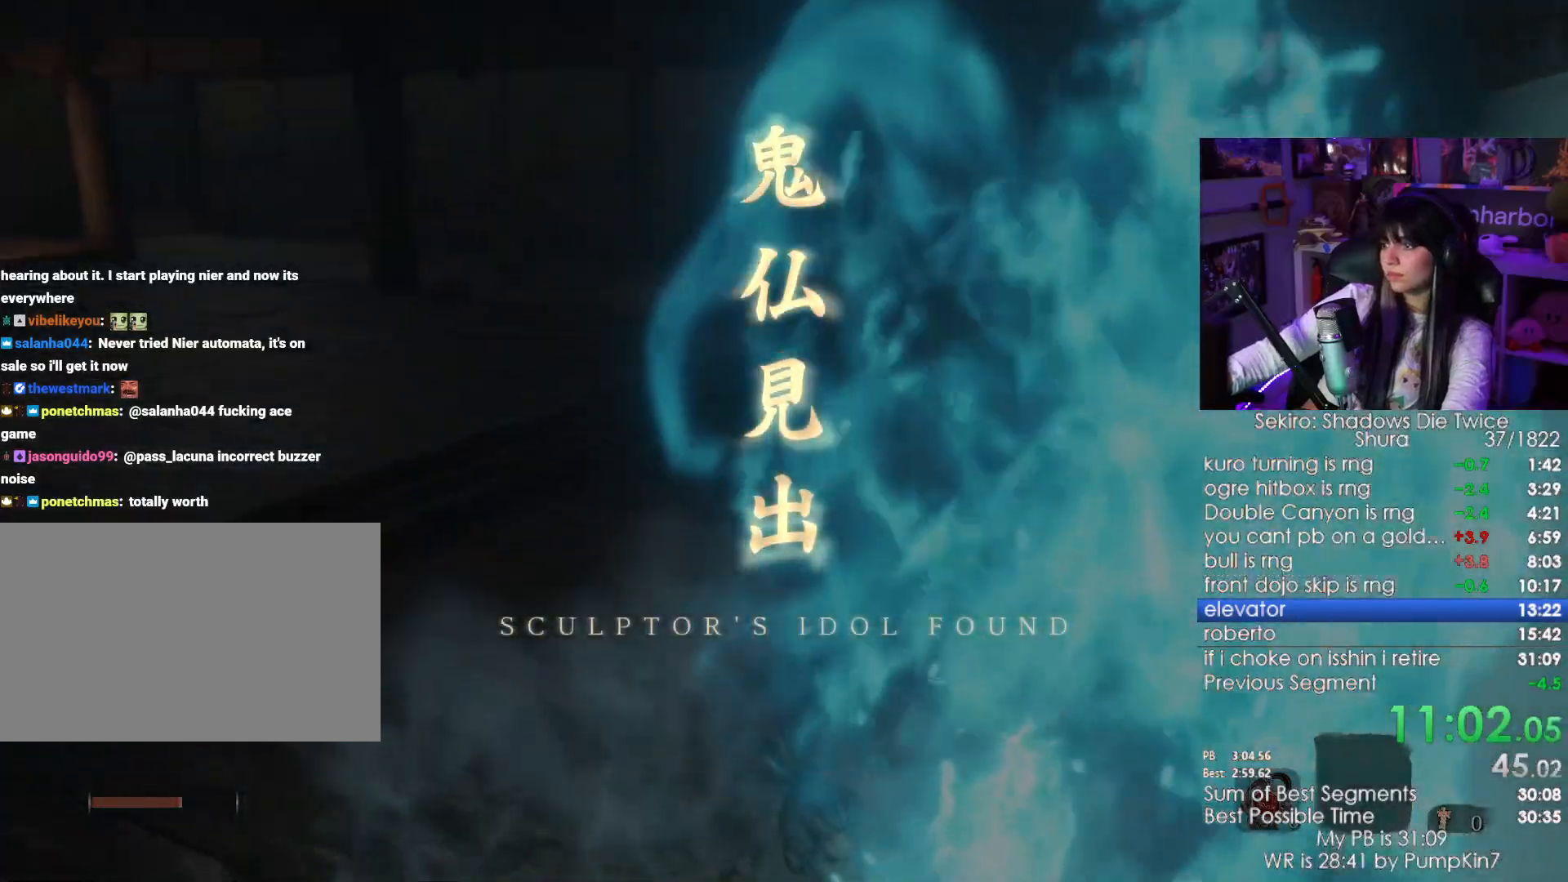
{"keys": ["w"], "mouse": [], "events": [[483, "w", "down"]]}
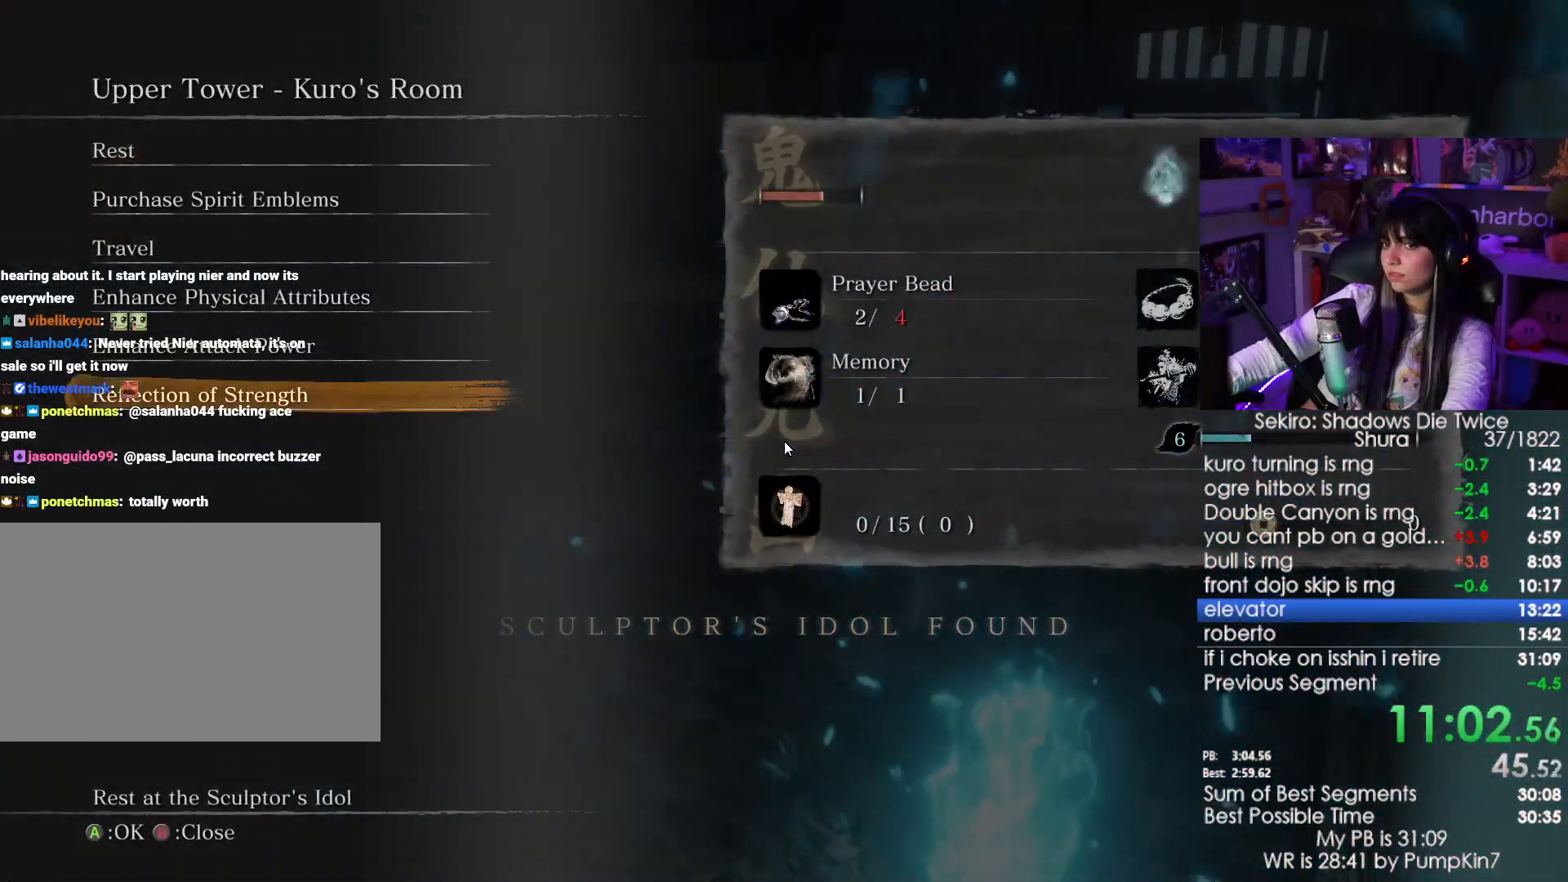
{"keys": [], "mouse": [], "events": [[67, "w", "up"], [167, "w", "down"], [217, "w", "up"], [250, "e", "down"], [350, "e", "up"], [400, "e", "down"], [483, "e", "up"]]}
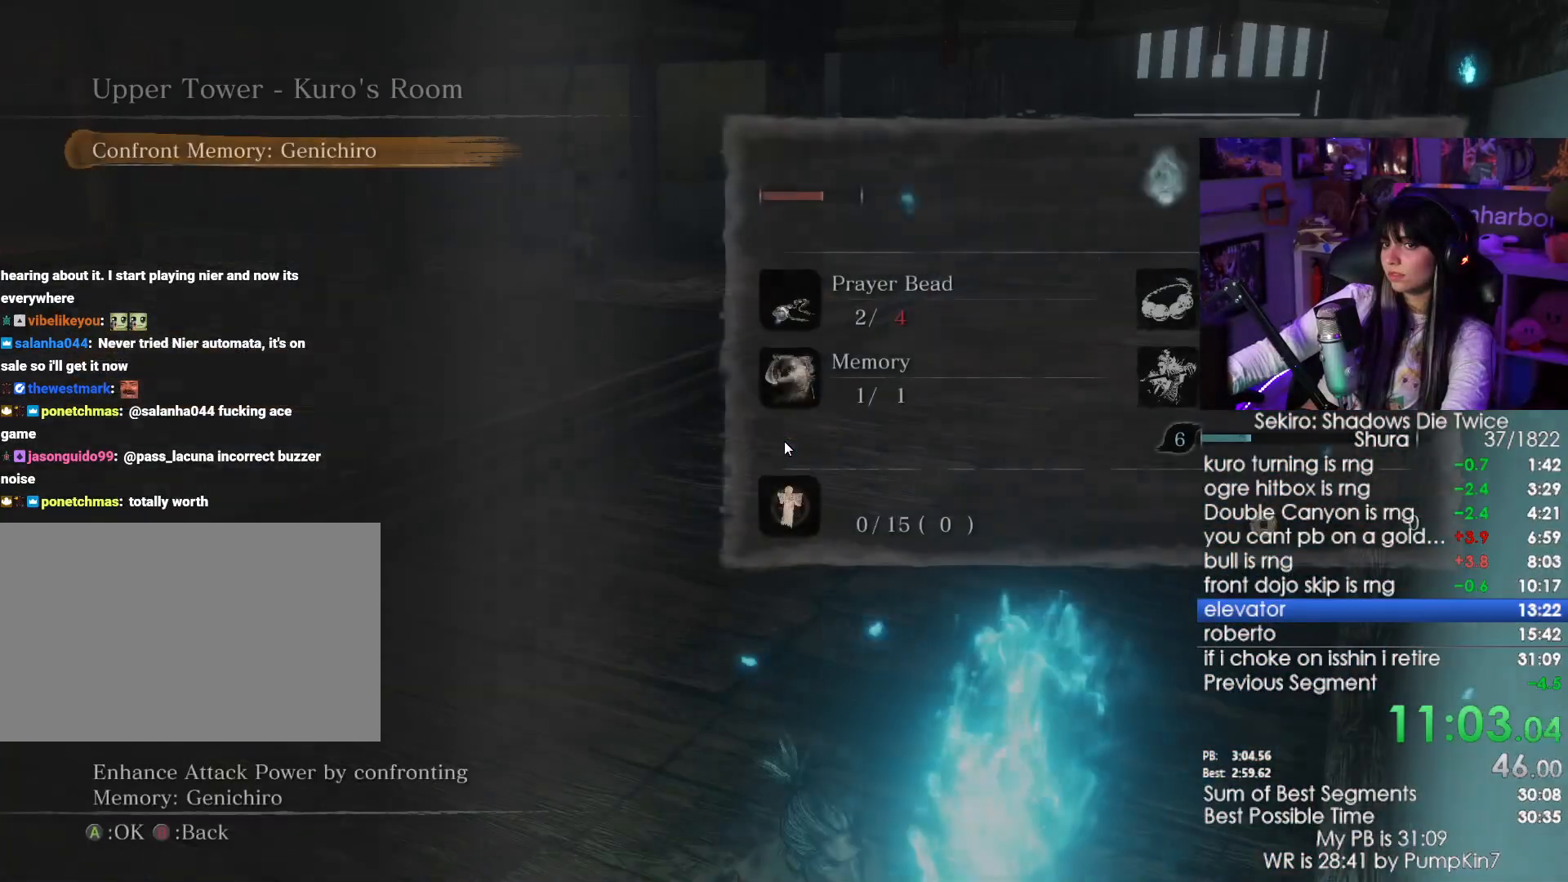
{"keys": [], "mouse": [], "events": [[83, "e", "down"], [267, "e", "up"], [367, "e", "down"], [500, "e", "up"]]}
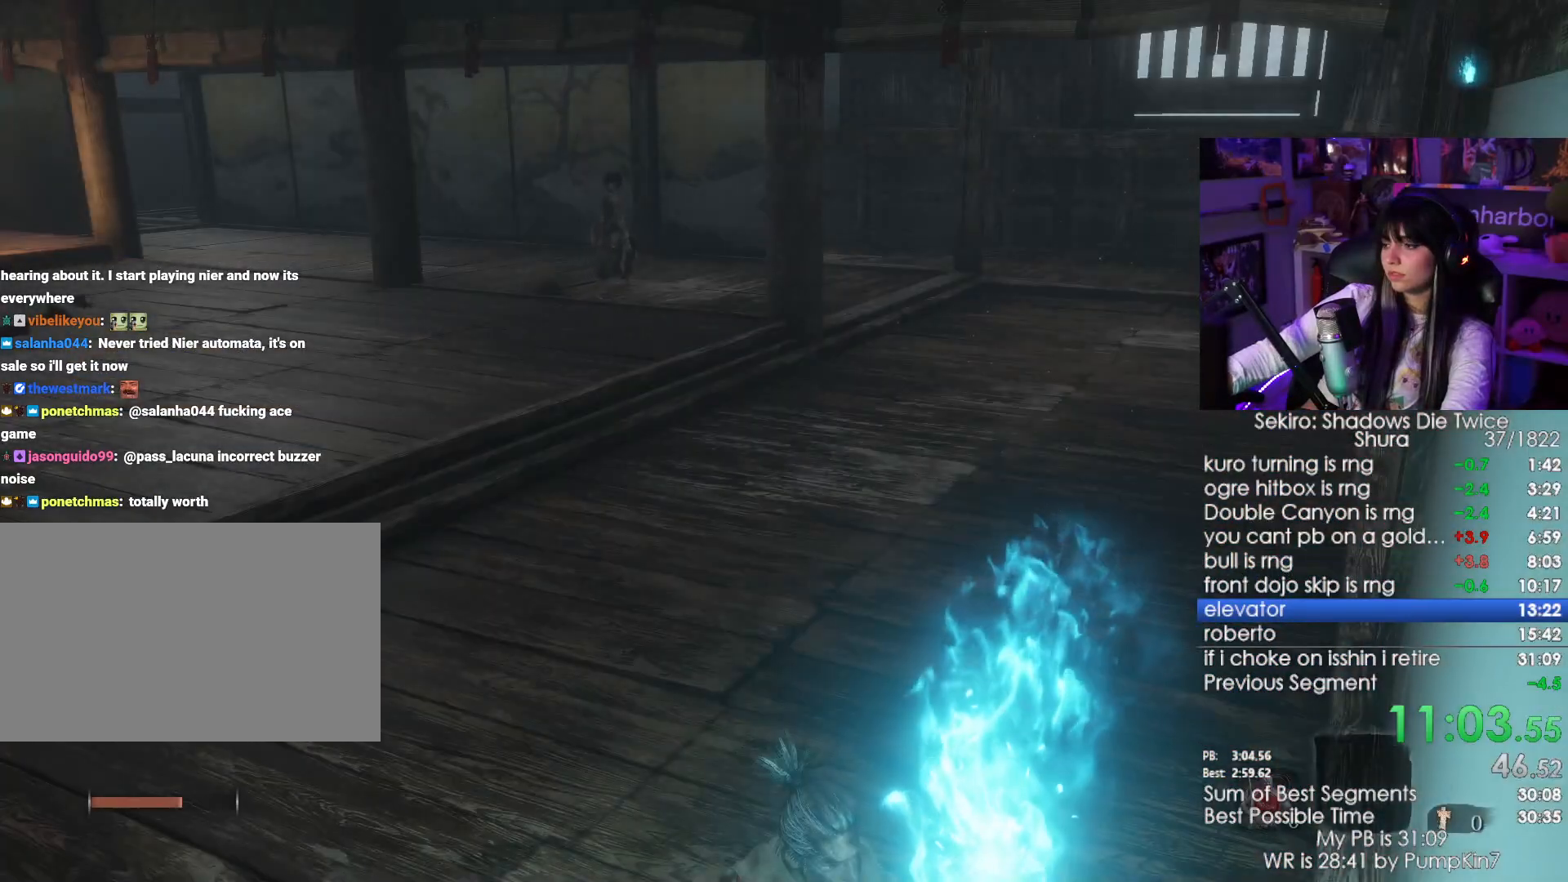
{"keys": ["e"], "mouse": [], "events": [[483, "e", "down"]]}
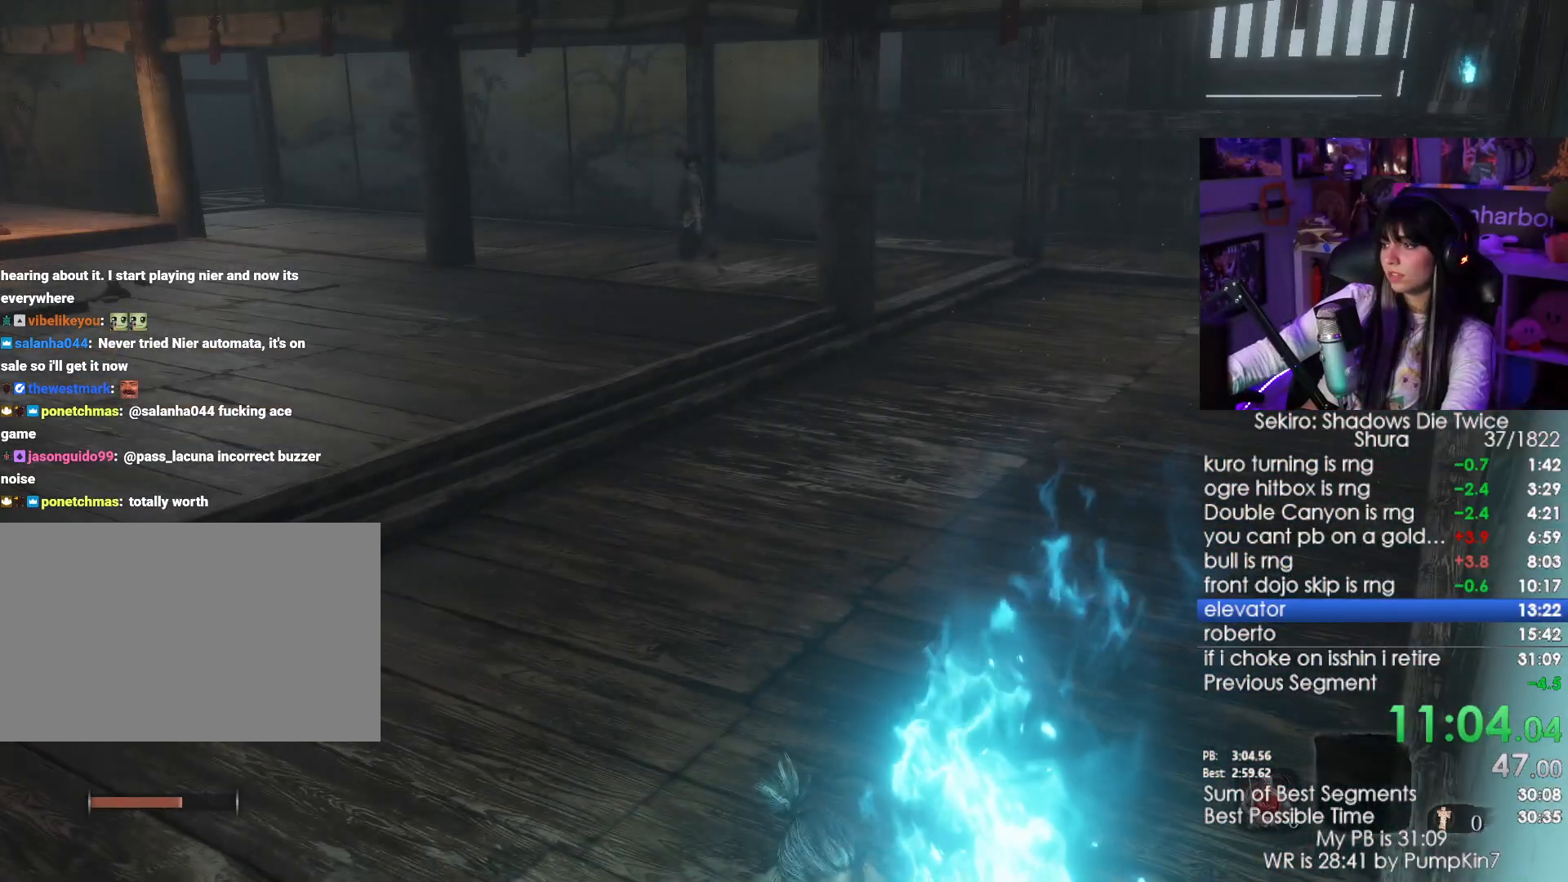
{"keys": [], "mouse": [], "events": [[67, "e", "up"], [117, "e", "down"], [217, "e", "up"], [250, "e", "down"], [300, "e", "up"], [400, "e", "down"], [450, "e", "up"]]}
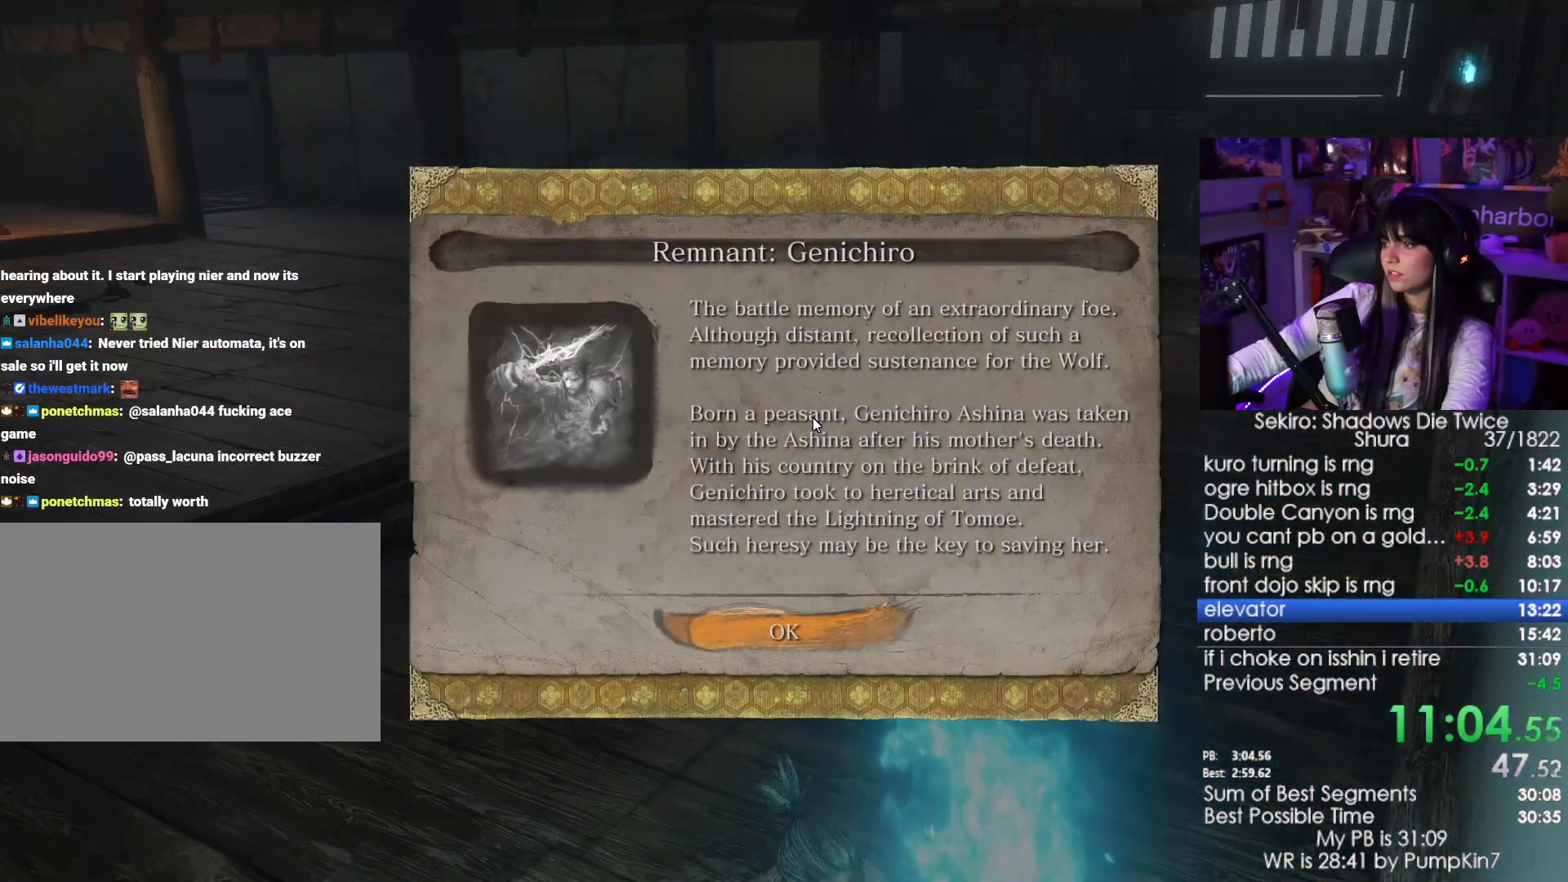
{"keys": ["e"], "mouse": [], "events": [[33, "e", "down"], [83, "e", "up"], [183, "e", "down"], [233, "e", "up"], [367, "e", "down"], [417, "e", "up"], [467, "e", "down"]]}
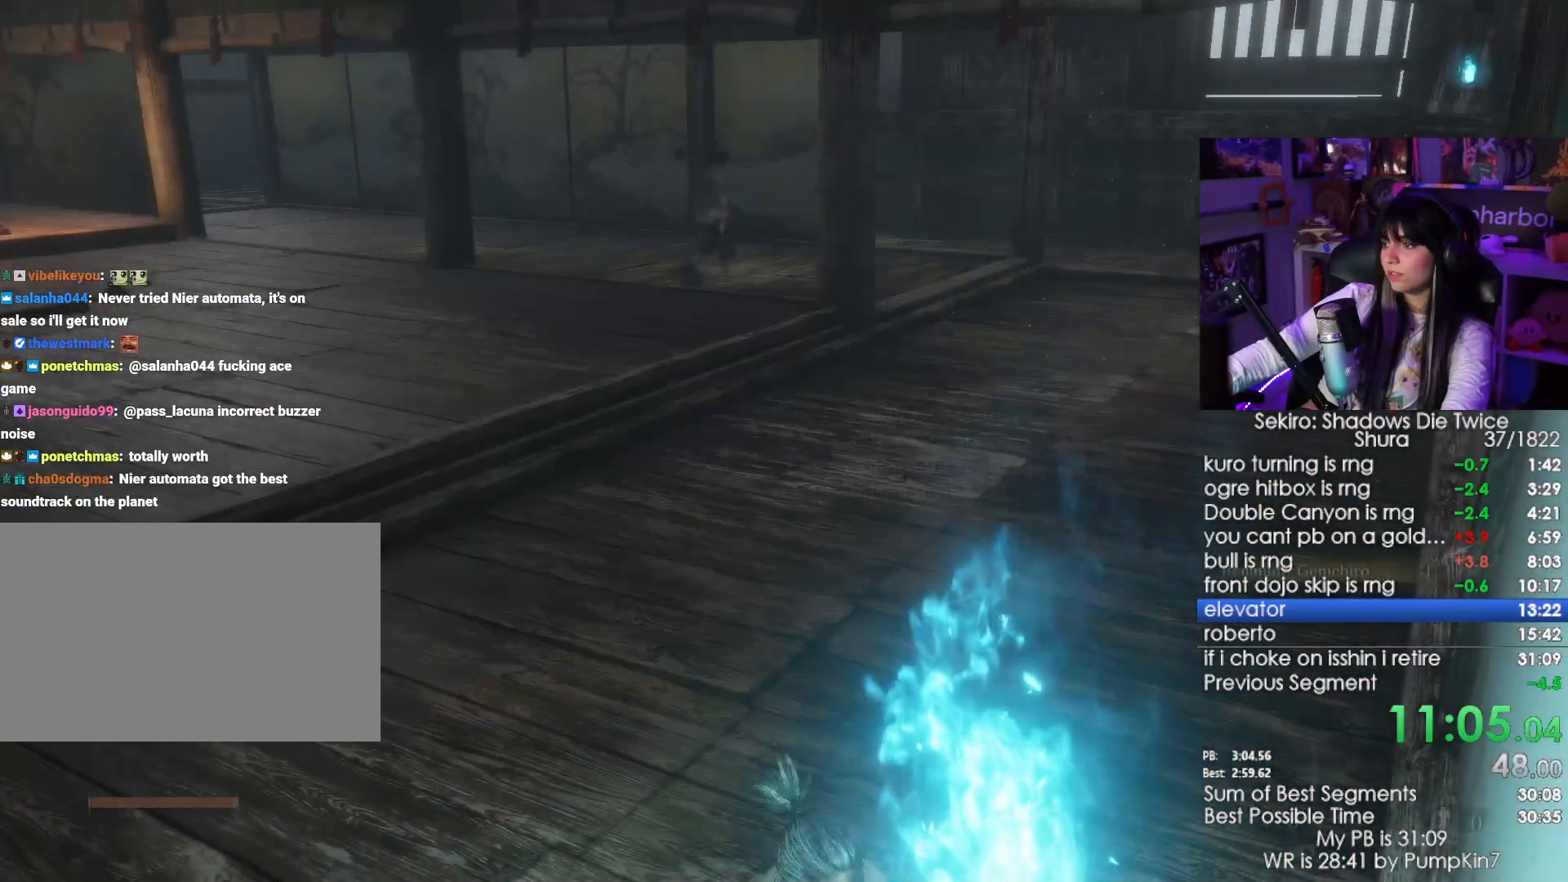
{"keys": [], "mouse": [], "events": [[50, "e", "up"], [150, "e", "down"], [200, "e", "up"], [283, "e", "down"], [333, "e", "up"], [433, "e", "down"], [483, "e", "up"]]}
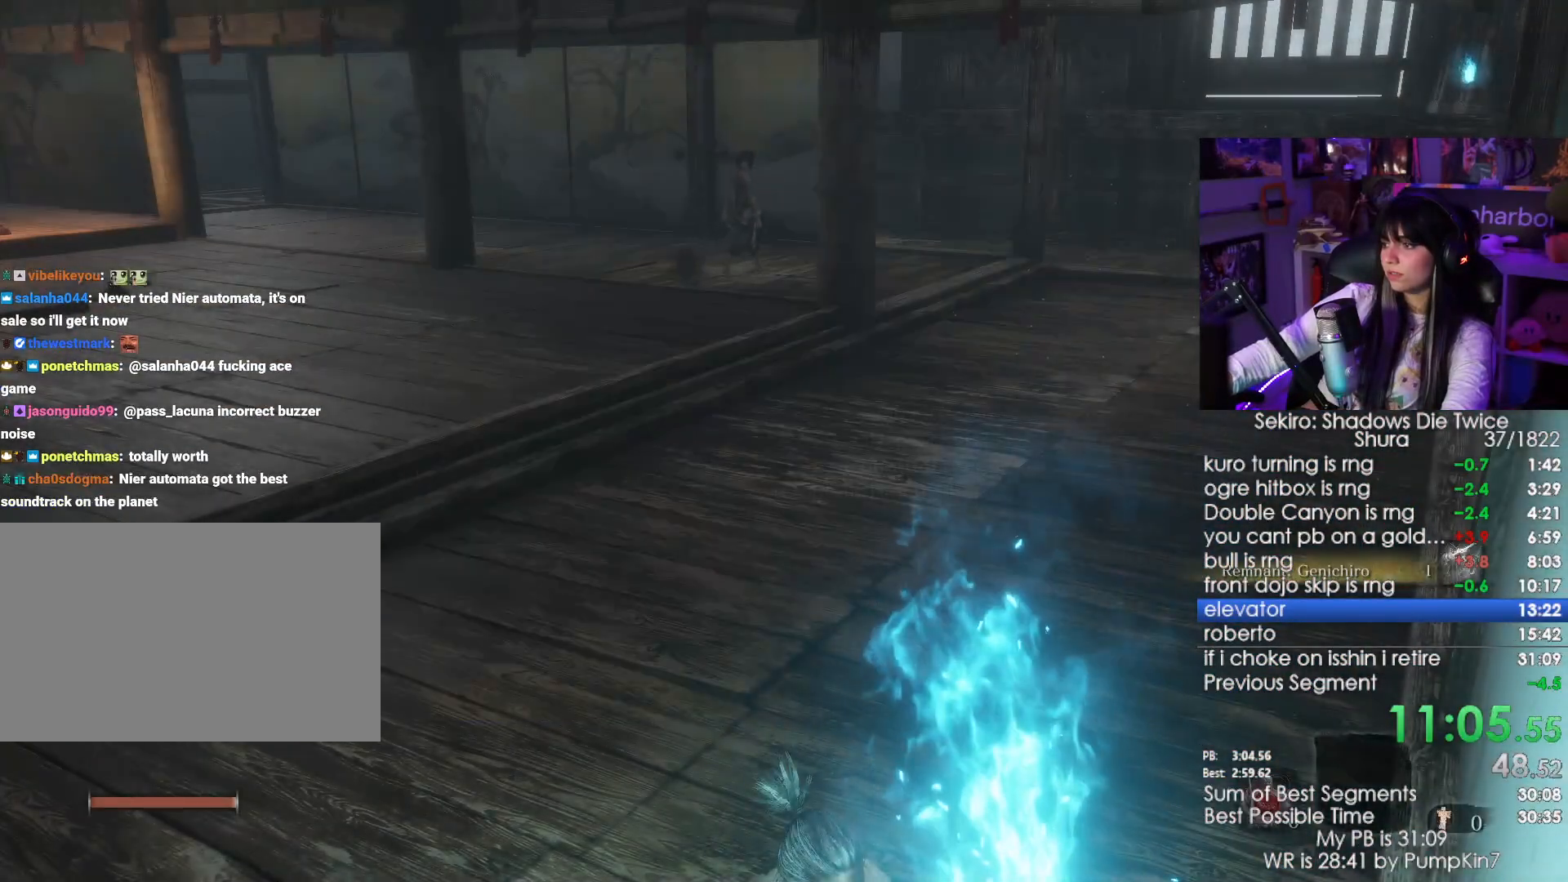
{"keys": ["e"], "mouse": [], "events": [[67, "e", "down"], [117, "e", "up"], [217, "e", "down"], [250, "e", "up"], [350, "e", "down"], [450, "e", "up"], [500, "e", "down"]]}
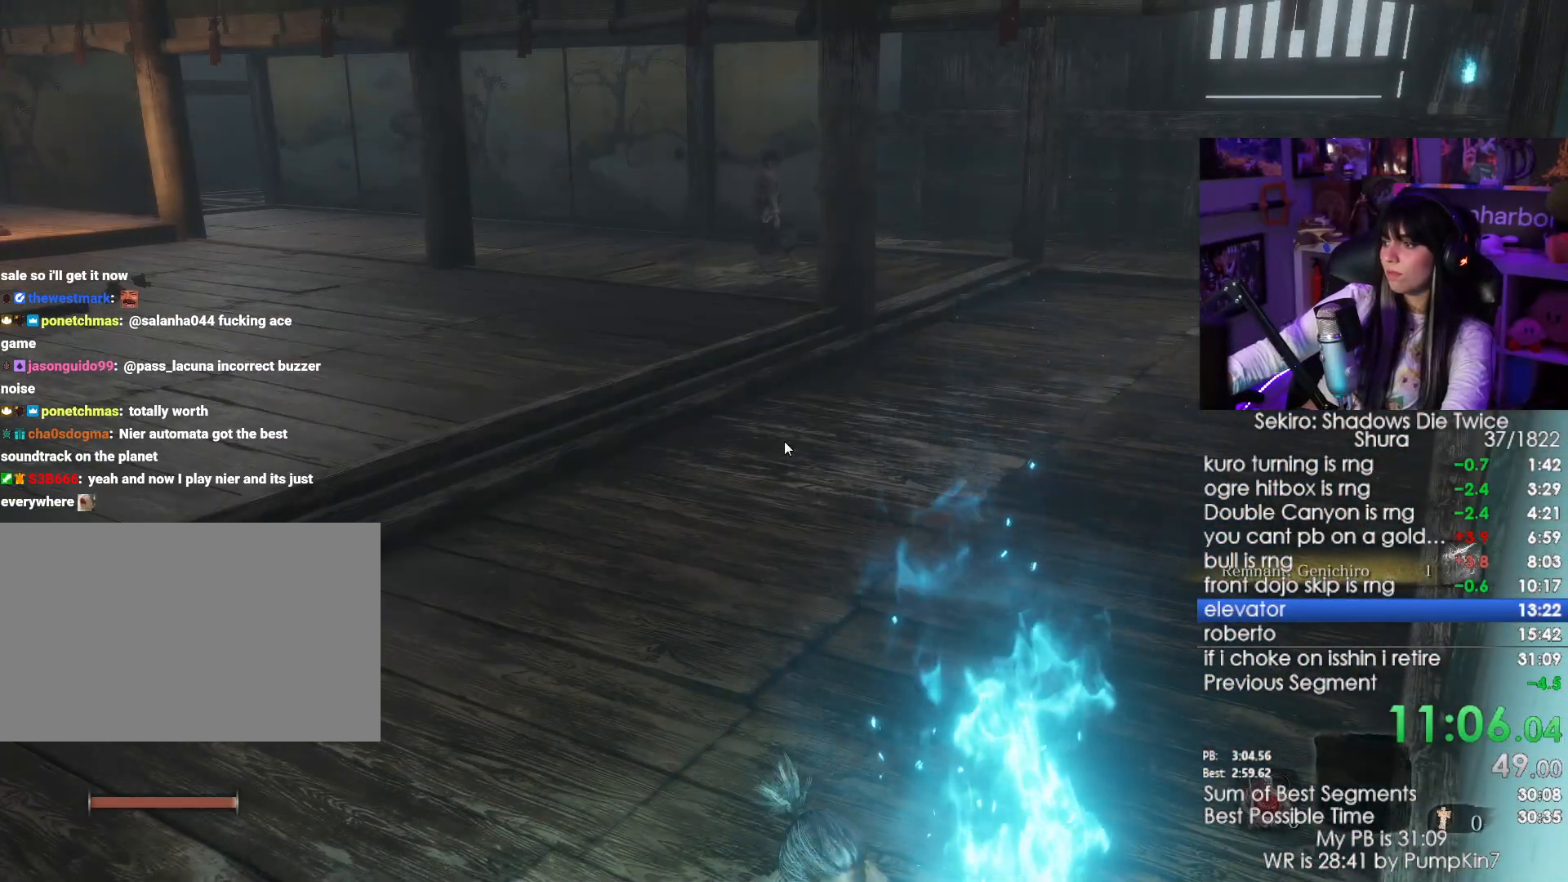
{"keys": [], "mouse": [], "events": [[83, "e", "up"], [133, "e", "down"], [183, "e", "up"], [267, "e", "down"], [317, "e", "up"], [417, "e", "down"], [500, "e", "up"]]}
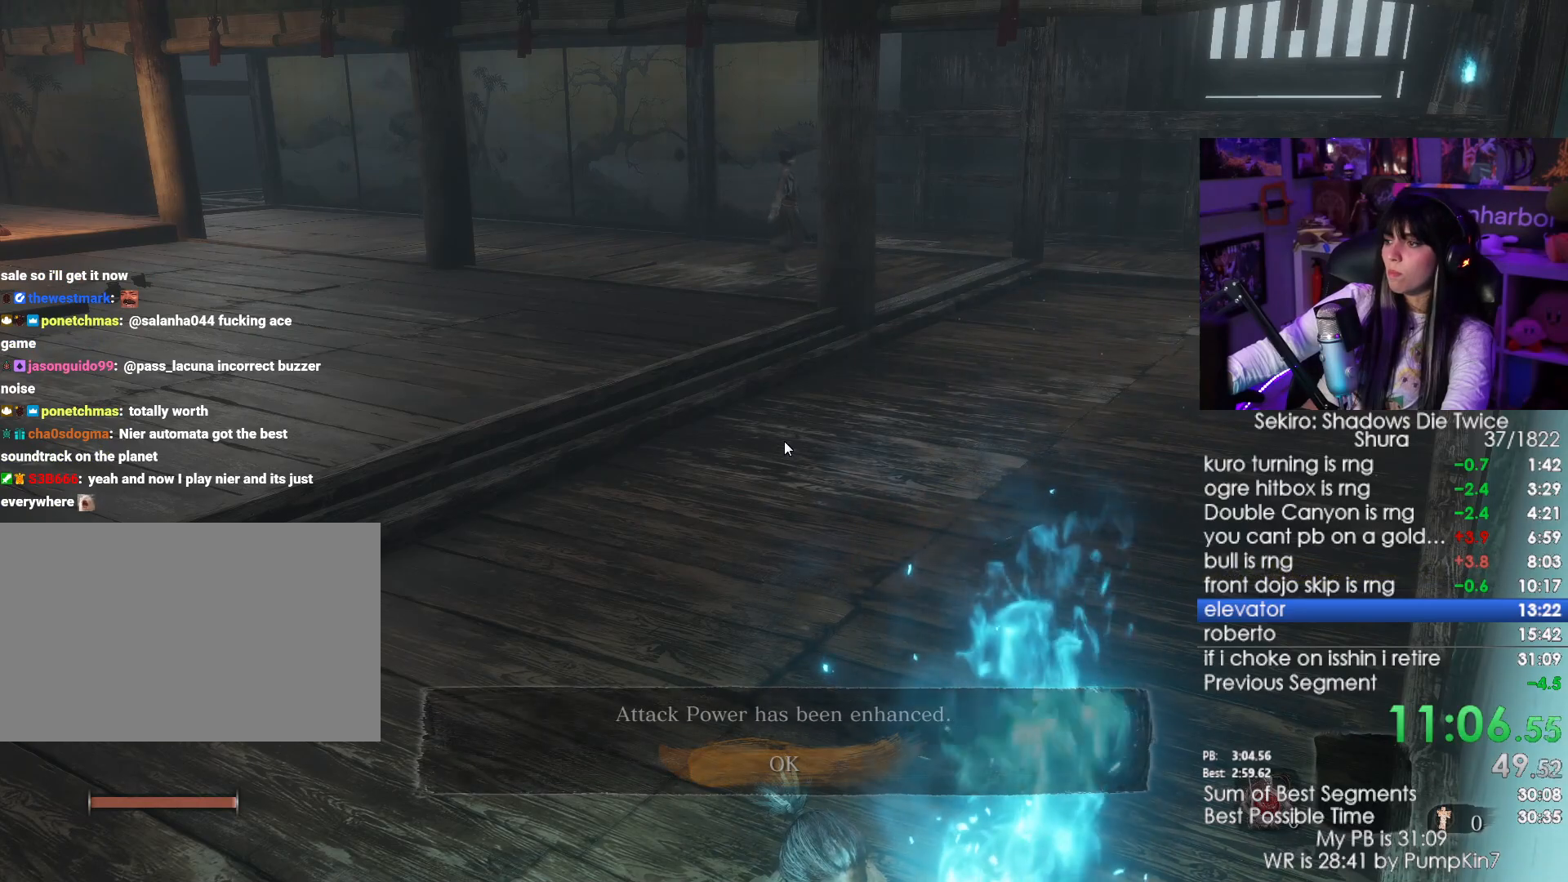
{"keys": [], "mouse": [], "events": [[250, "tab", "down"], [283, "tab", "up"], [383, "tab", "down"], [433, "tab", "up"]]}
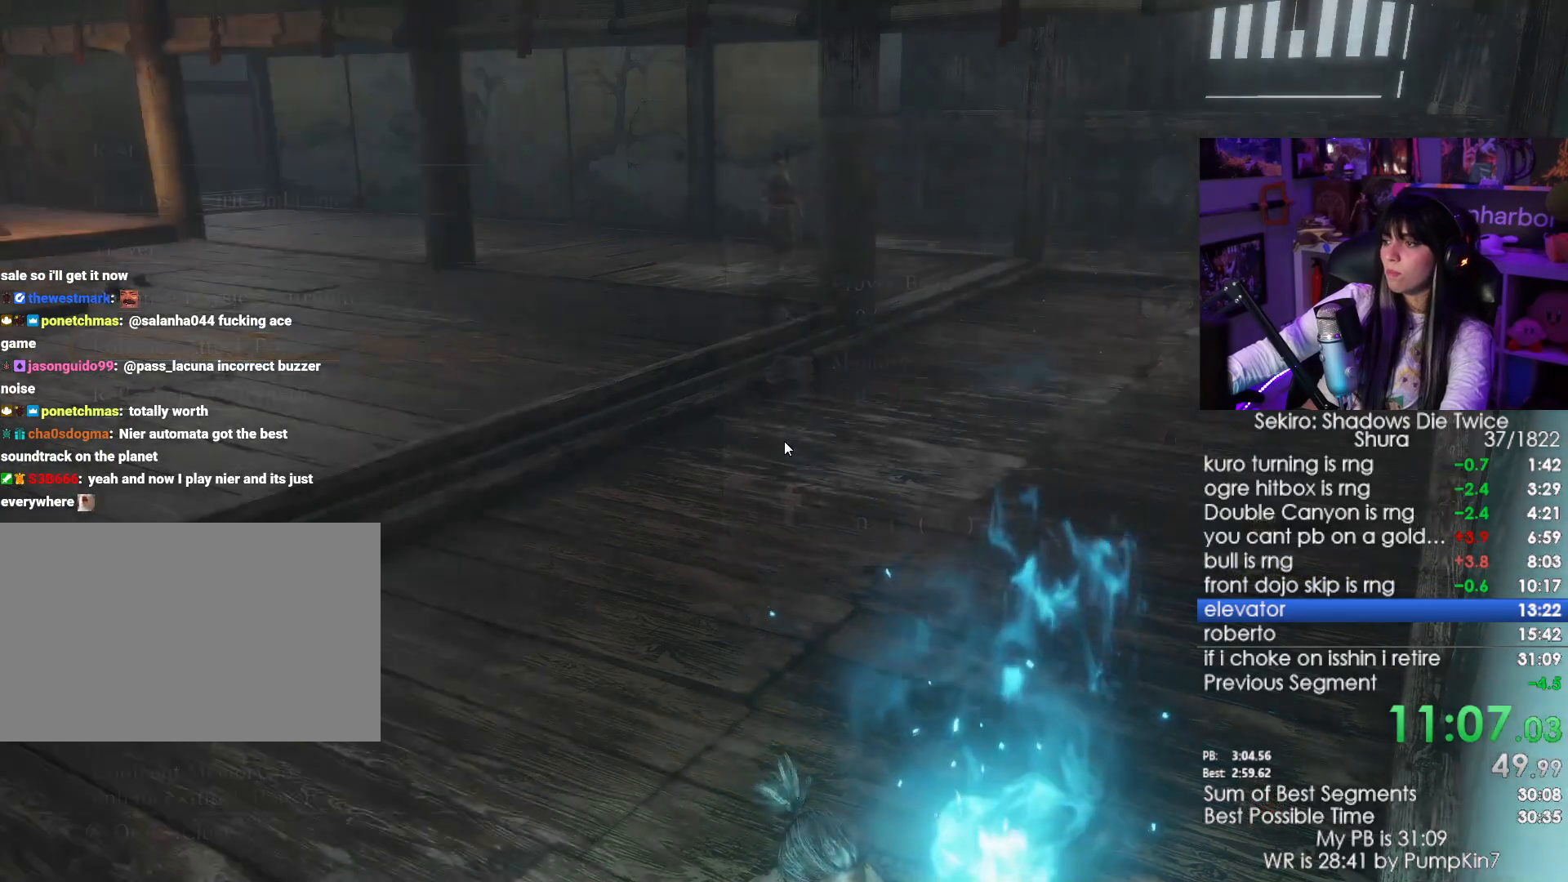
{"keys": ["shift", "w"], "mouse": [], "events": [[17, "tab", "down"], [67, "tab", "up"], [217, "shift", "down"], [217, "w", "down"]]}
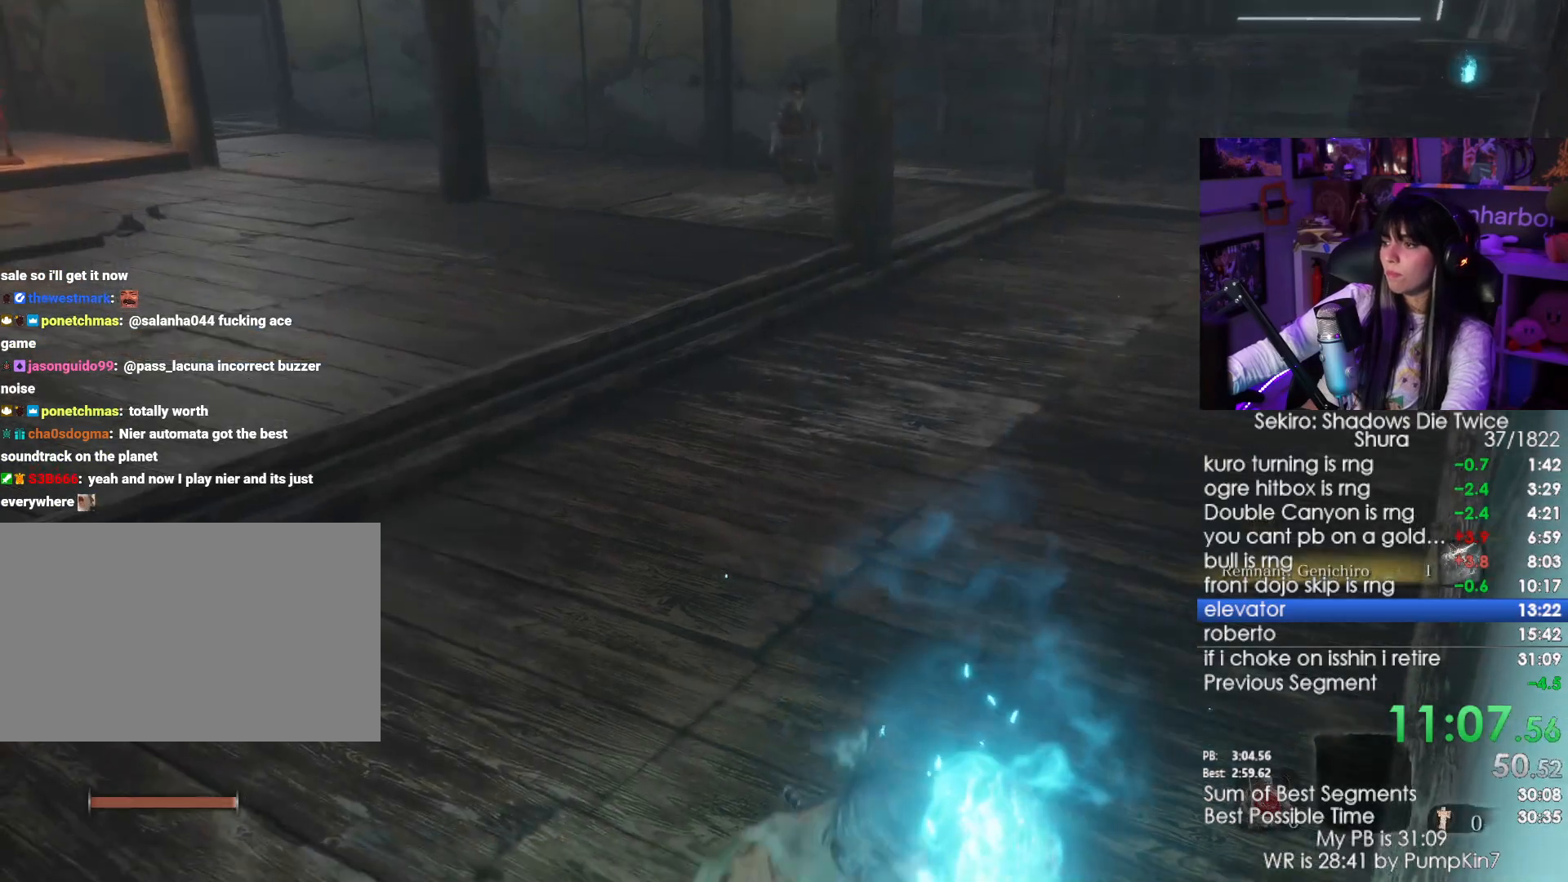
{"keys": ["shift", "w"], "mouse": [], "events": []}
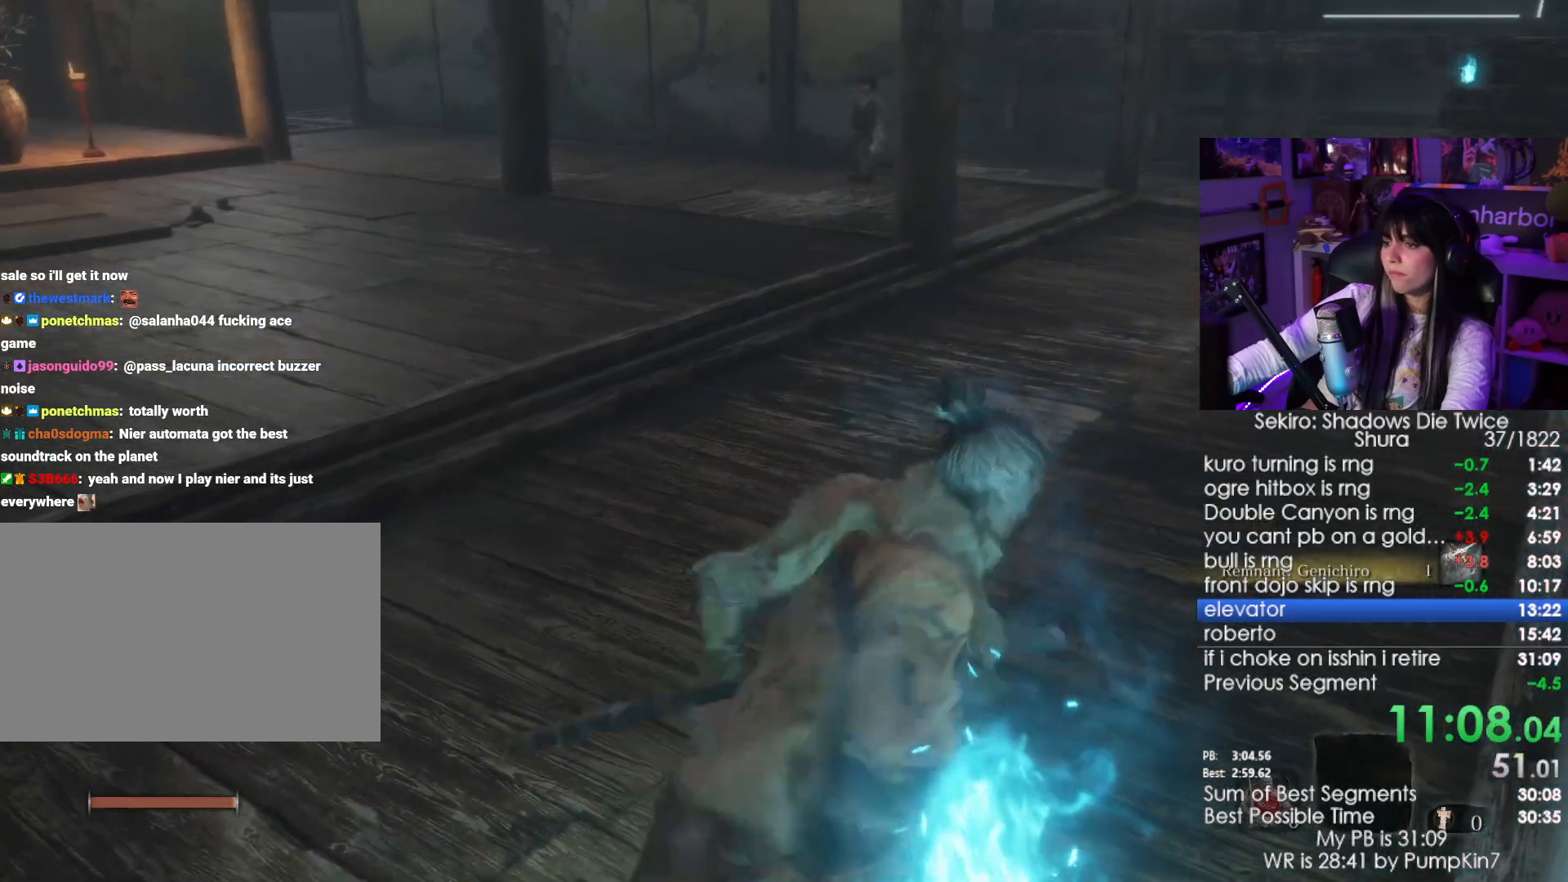
{"keys": ["c", "shift", "w"], "mouse": [], "events": [[150, "c", "down"], [200, "c", "up"], [483, "c", "down"]]}
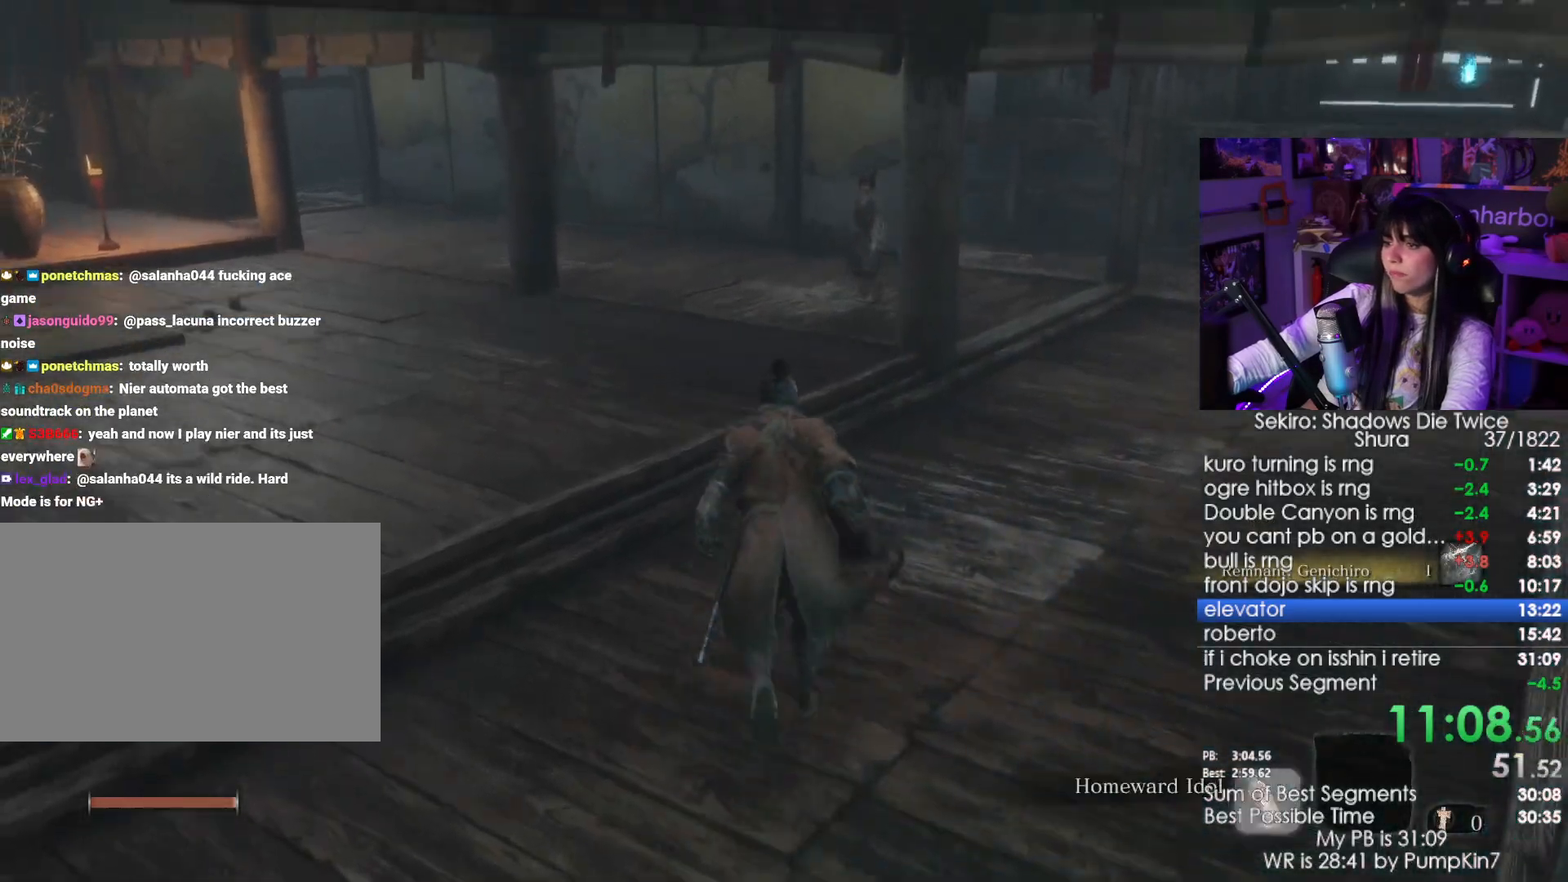
{"keys": ["shift", "w"], "mouse": [], "events": [[67, "c", "up"]]}